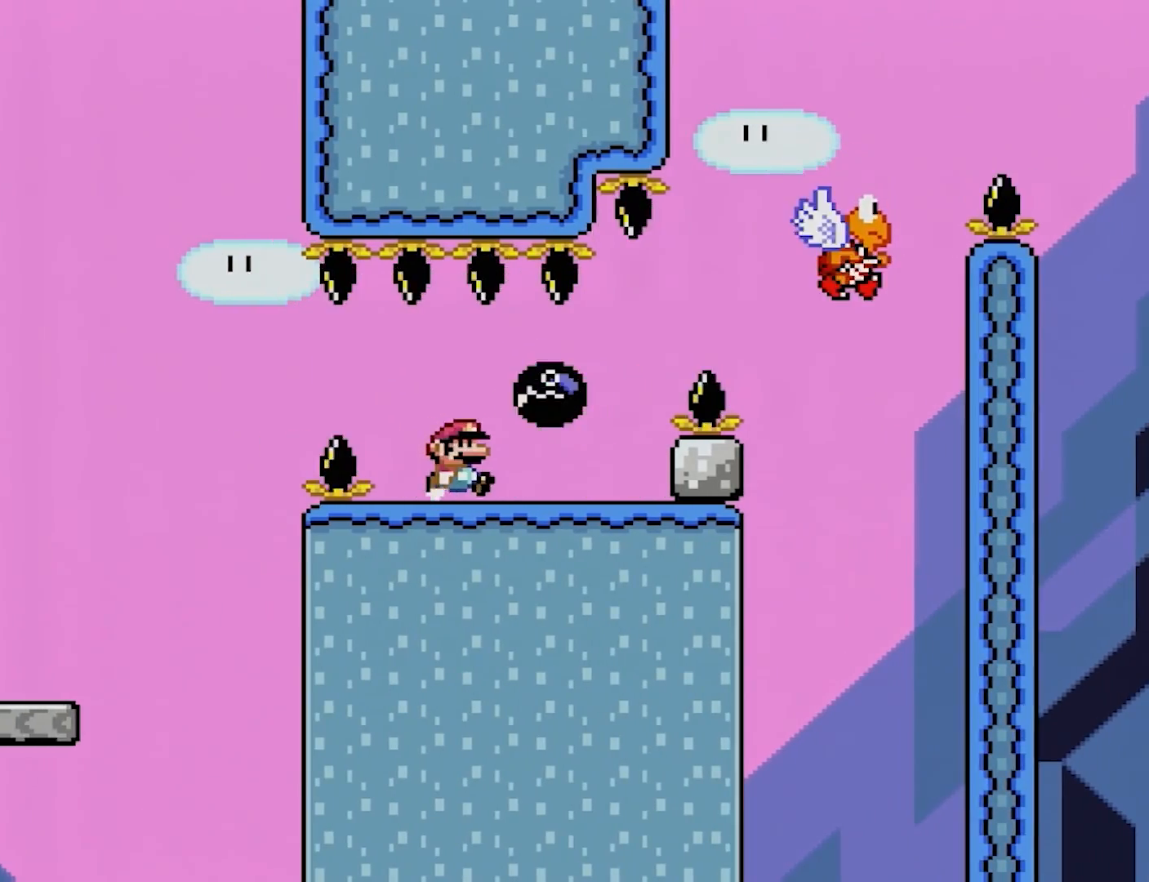
Gameplay with a controller (Nintendo layout); each line is a JSON object with the inputs held at the frame after it. "events" lists button and stick changes between this image and that frame as [ms after this image, input, new state], when the widget could be followed in between. Not read: L3 R3.
{"buttons": ["B", "Y", "DPAD_RIGHT"], "events": [[233, "B", "down"], [317, "B", "up"], [500, "B", "down"]]}
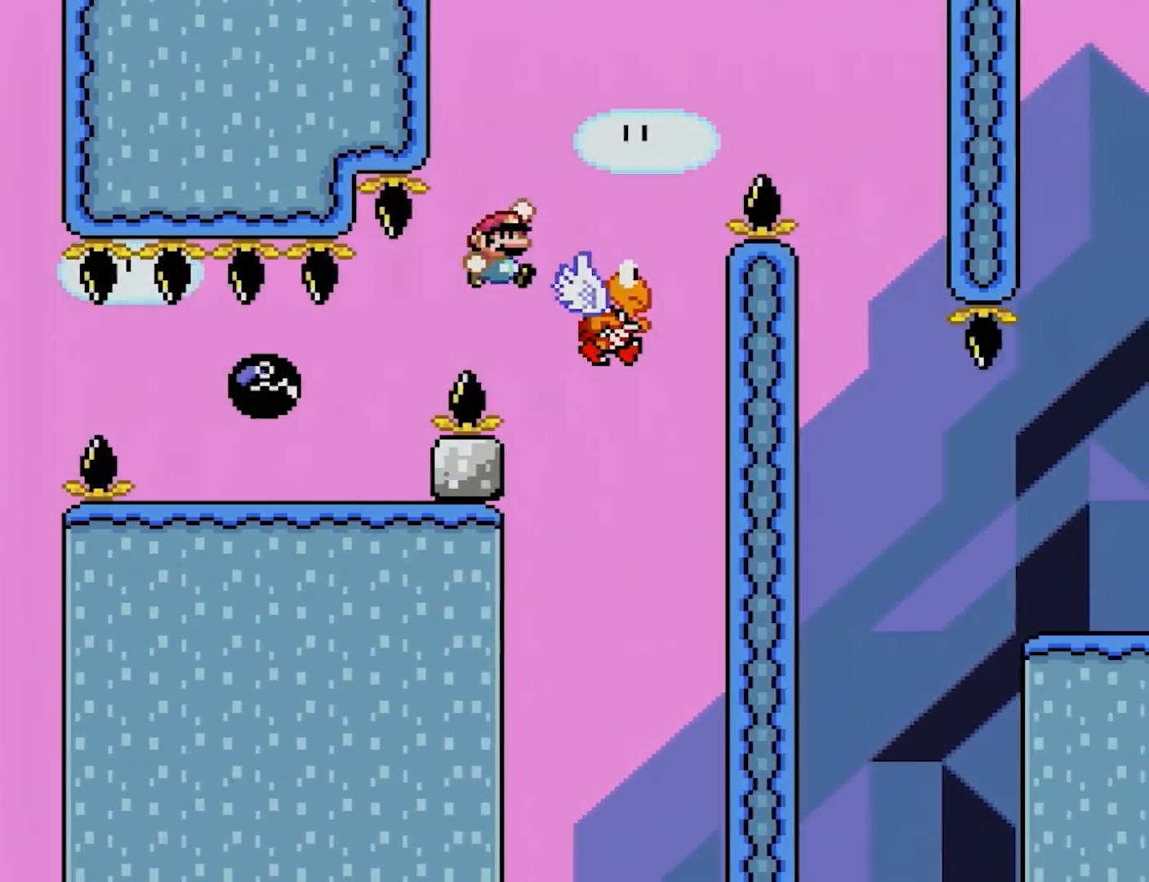
{"buttons": ["Y", "DPAD_RIGHT"], "events": [[83, "DPAD_RIGHT", "up"], [83, "DPAD_UP", "down"], [100, "DPAD_LEFT", "down"], [167, "DPAD_LEFT", "up"], [167, "DPAD_UP", "up"], [183, "DPAD_RIGHT", "down"], [400, "B", "up"]]}
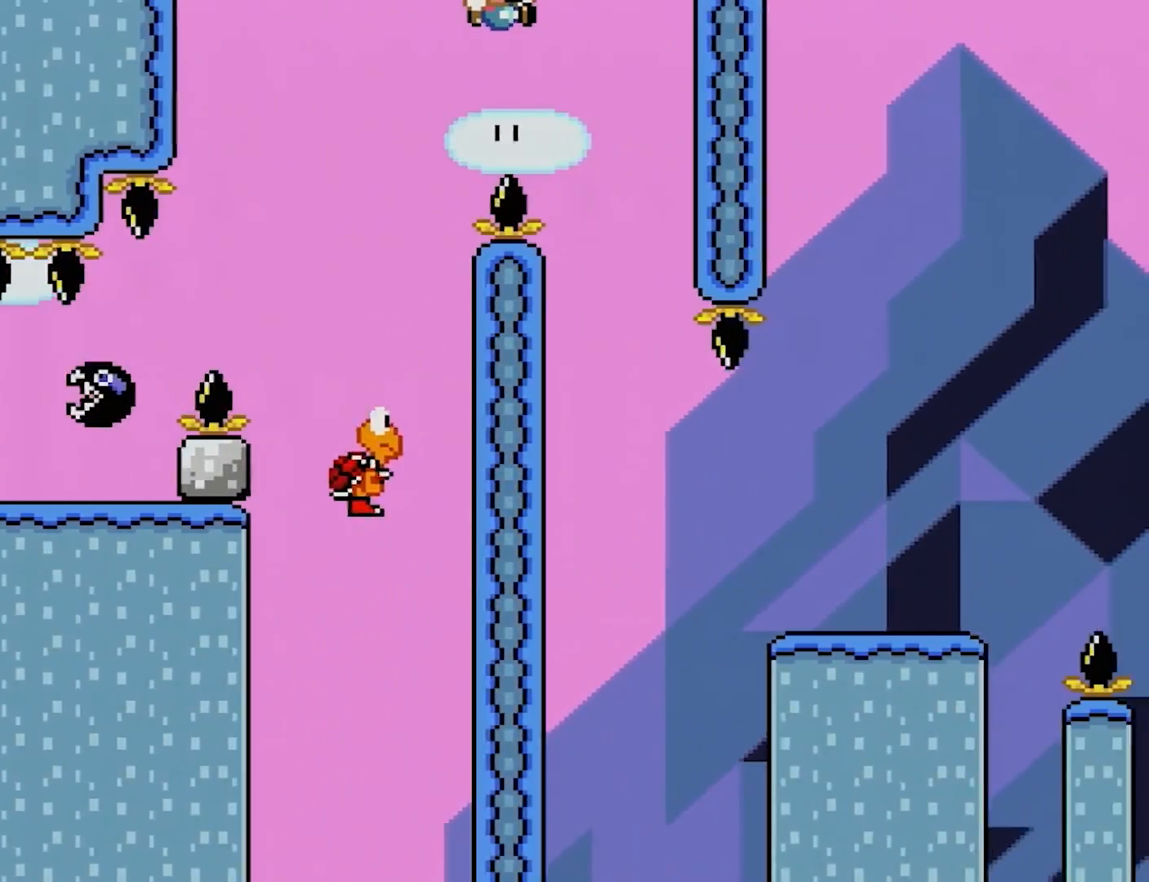
{"buttons": ["B", "Y", "DPAD_RIGHT"], "events": [[83, "DPAD_RIGHT", "up"], [83, "DPAD_UP", "down"], [117, "DPAD_LEFT", "down"], [117, "DPAD_UP", "up"], [200, "DPAD_UP", "down"], [217, "DPAD_LEFT", "up"], [217, "DPAD_RIGHT", "down"], [217, "DPAD_UP", "up"], [300, "B", "down"]]}
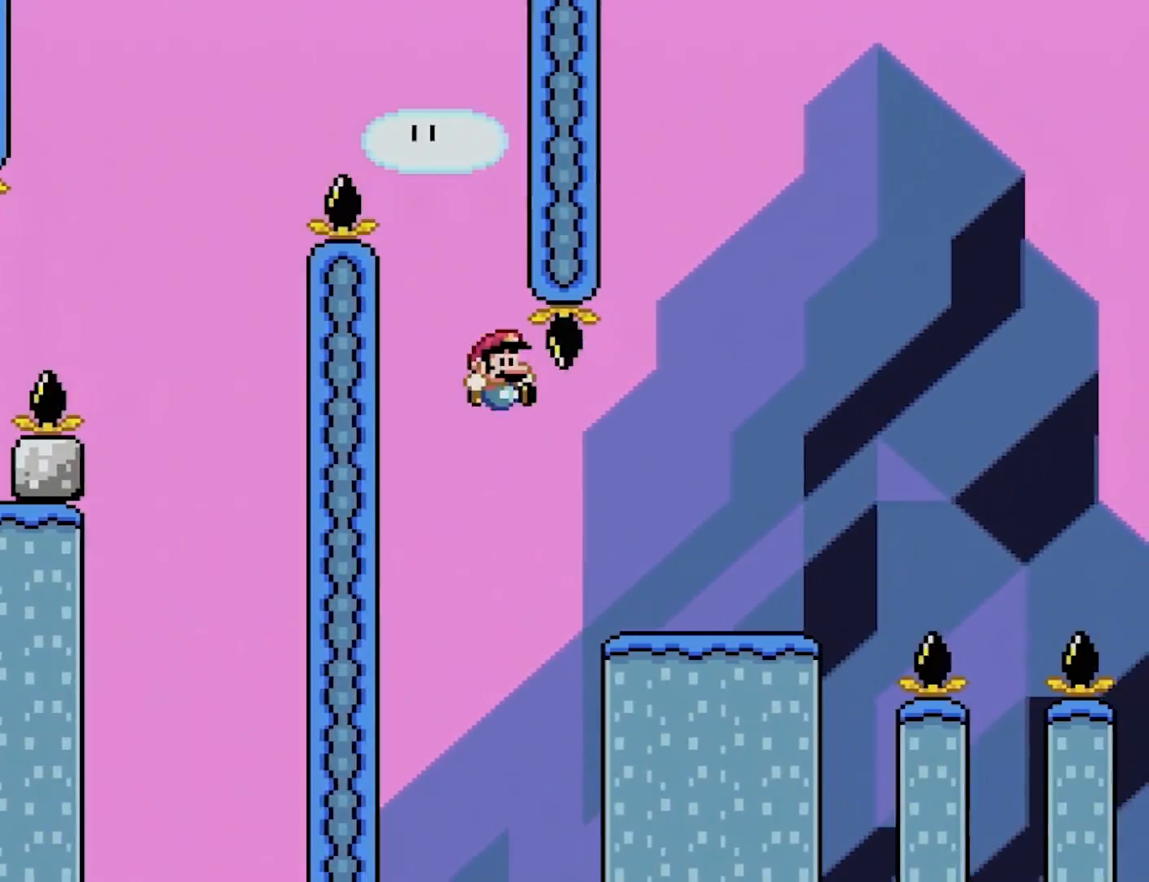
{"buttons": ["A", "X", "DPAD_RIGHT"], "events": [[167, "B", "up"], [217, "X", "down"], [217, "Y", "up"], [367, "A", "down"]]}
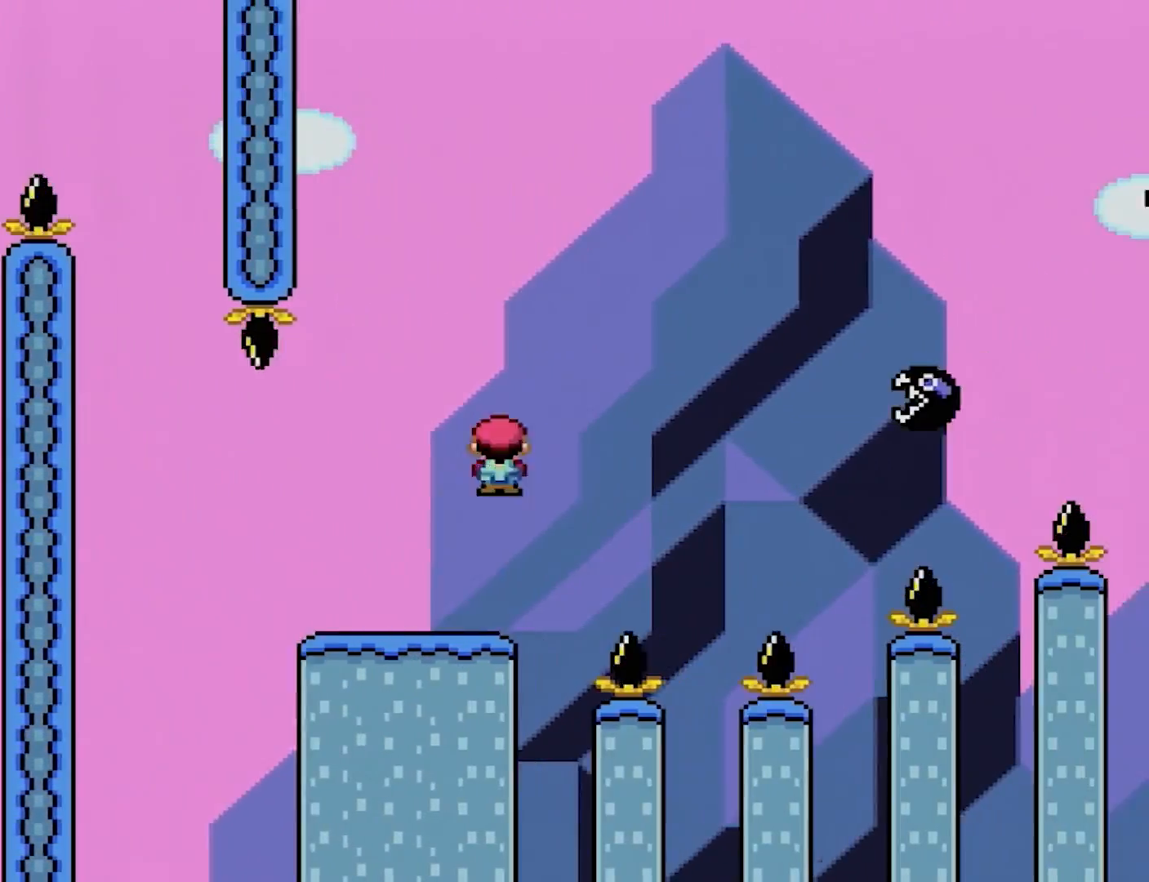
{"buttons": ["A", "X", "DPAD_RIGHT"], "events": [[217, "A", "up"], [333, "DPAD_RIGHT", "up"], [333, "DPAD_UP", "down"], [350, "DPAD_LEFT", "down"], [383, "A", "down"], [383, "DPAD_UP", "up"], [467, "DPAD_UP", "down"], [483, "DPAD_LEFT", "up"], [483, "DPAD_RIGHT", "down"], [483, "DPAD_UP", "up"]]}
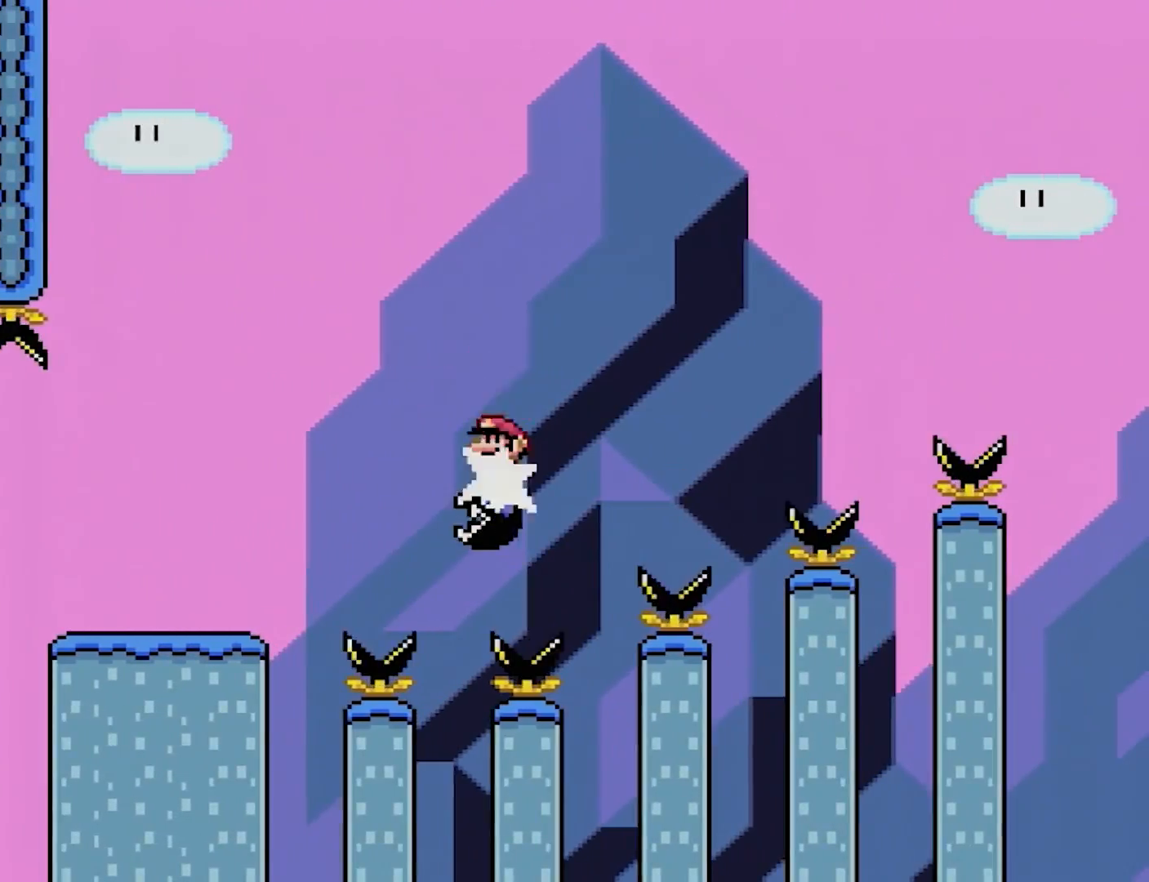
{"buttons": ["A", "X", "DPAD_LEFT"], "events": [[233, "DPAD_RIGHT", "up"], [500, "DPAD_LEFT", "down"]]}
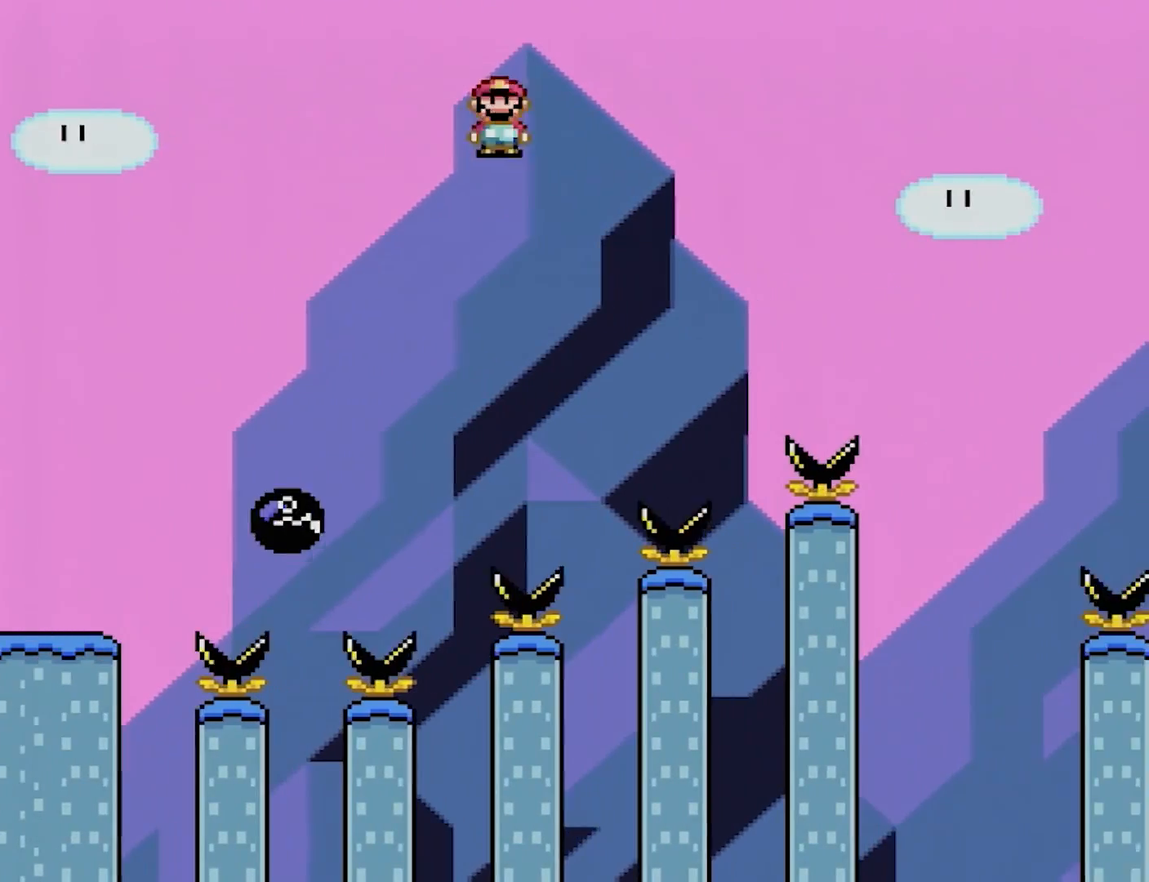
{"buttons": ["A", "X"], "events": [[233, "DPAD_LEFT", "up"], [283, "DPAD_RIGHT", "down"], [450, "DPAD_RIGHT", "up"]]}
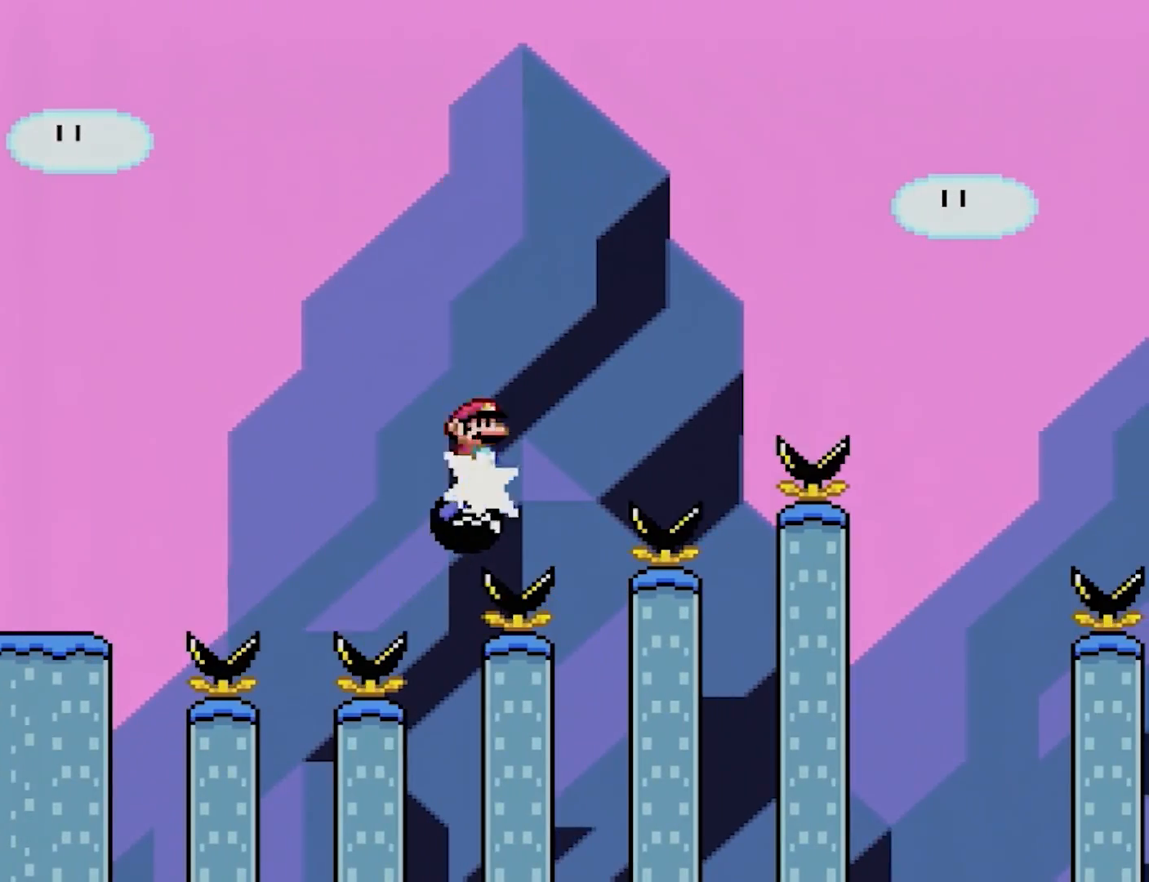
{"buttons": ["A", "X", "DPAD_RIGHT"], "events": [[33, "DPAD_RIGHT", "down"]]}
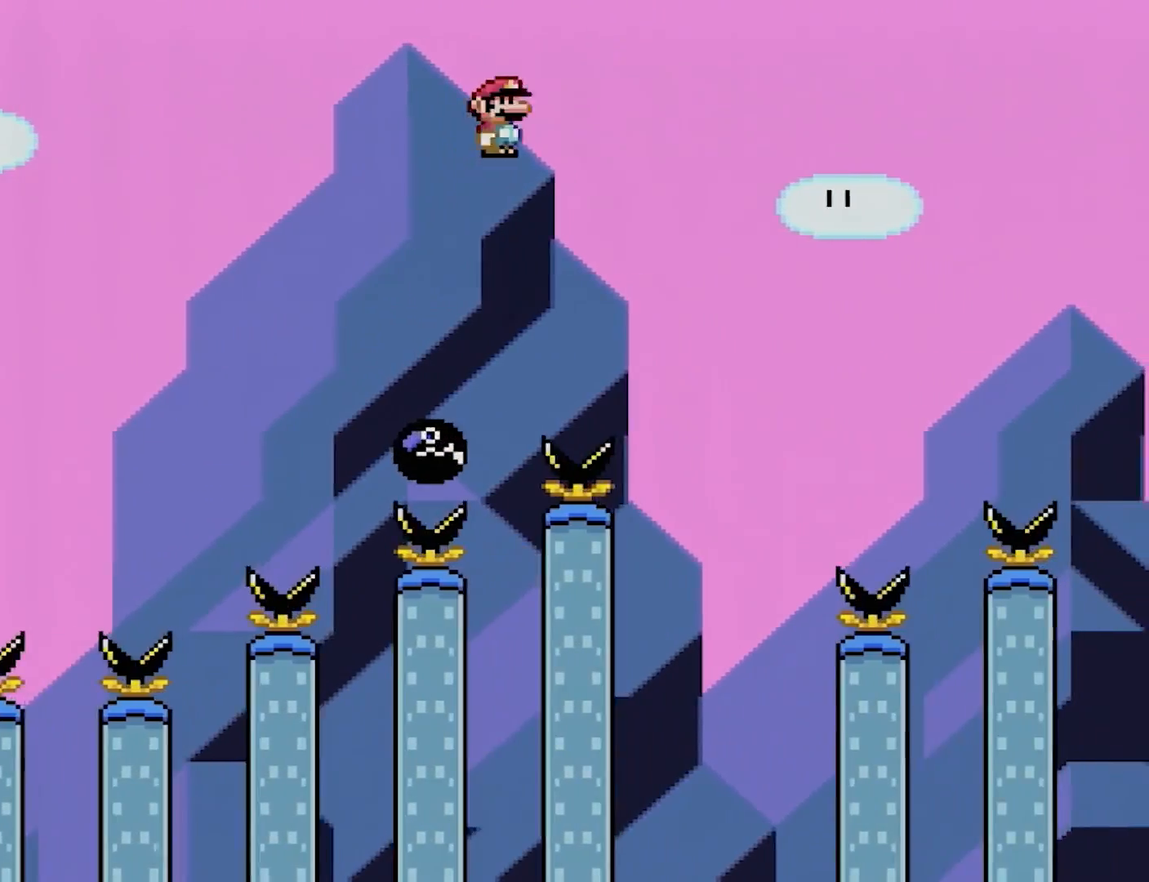
{"buttons": ["A", "X", "DPAD_RIGHT"], "events": [[100, "DPAD_RIGHT", "up"], [100, "DPAD_UP", "down"], [133, "DPAD_LEFT", "down"], [133, "DPAD_UP", "up"], [300, "DPAD_LEFT", "up"], [300, "DPAD_RIGHT", "down"]]}
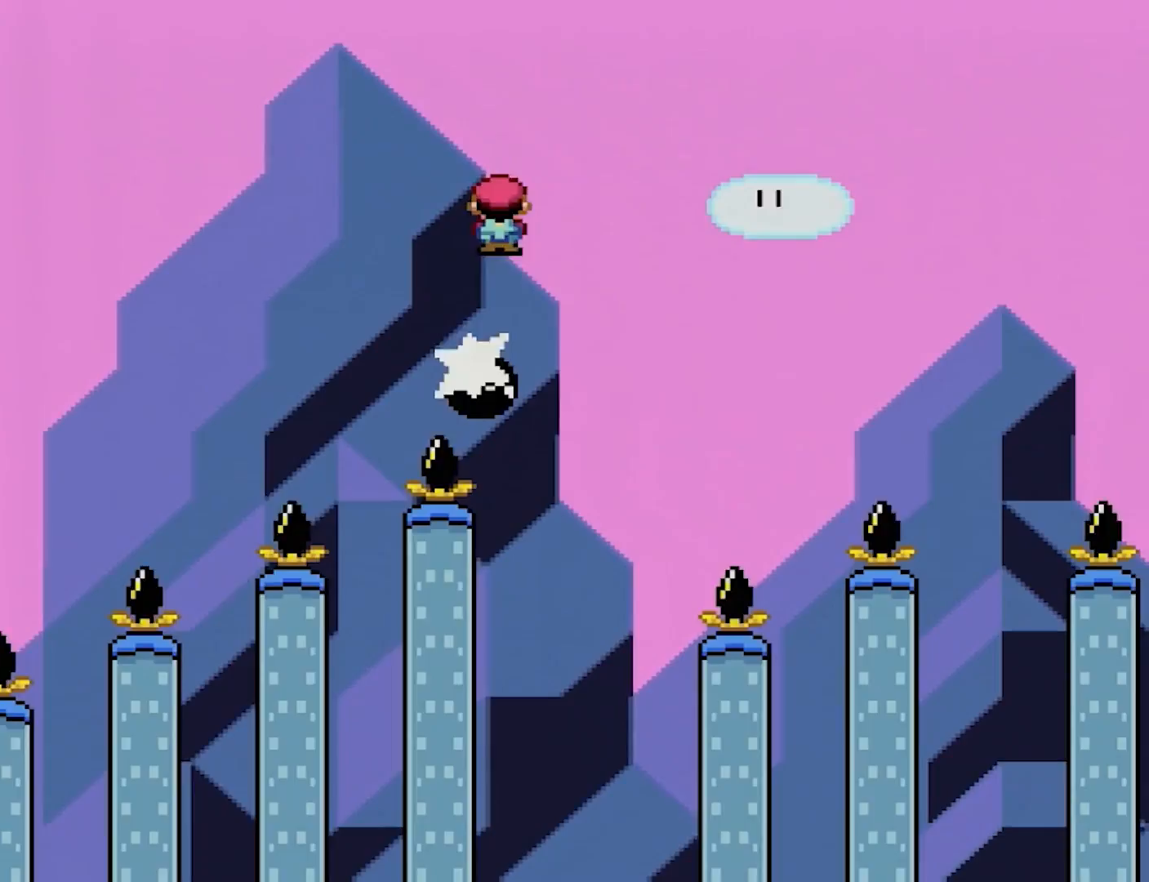
{"buttons": ["A", "X", "DPAD_RIGHT"], "events": []}
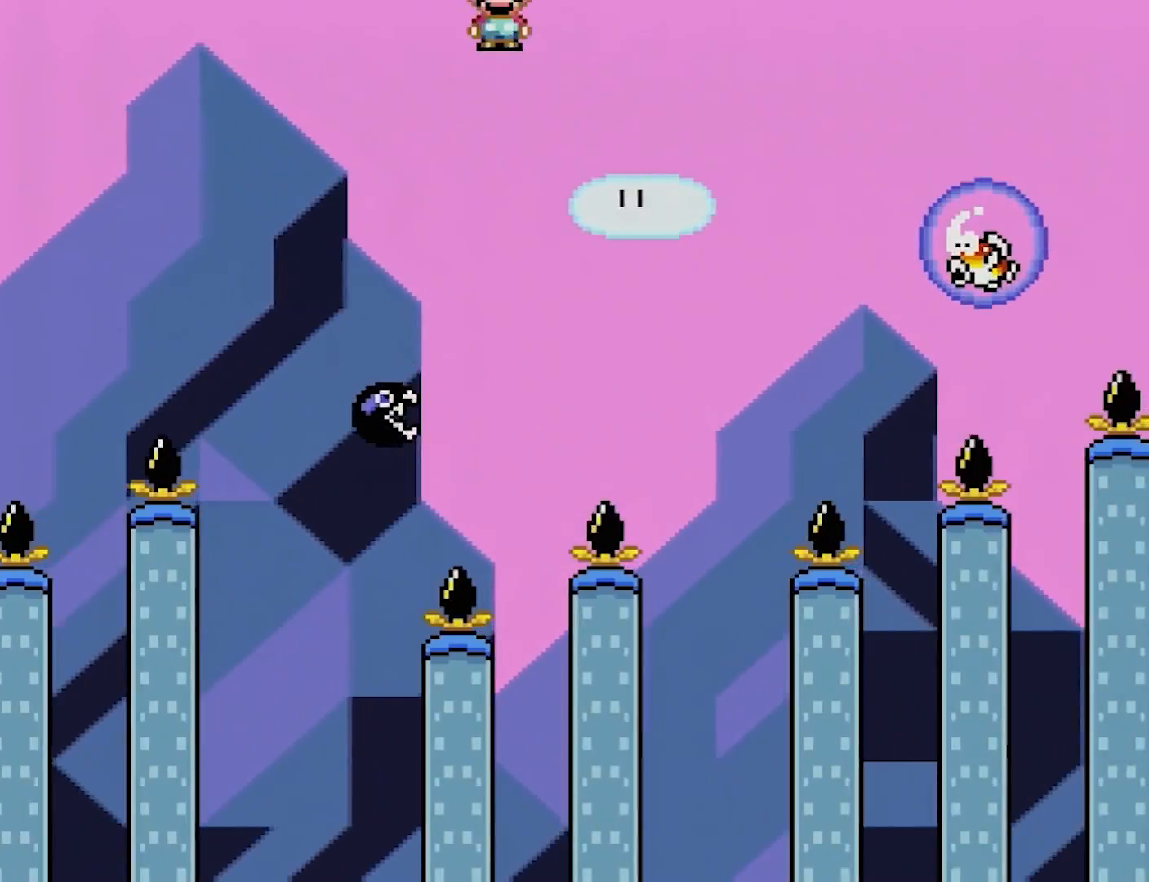
{"buttons": ["A", "X", "DPAD_RIGHT"], "events": [[83, "DPAD_LEFT", "down"], [83, "DPAD_RIGHT", "up"], [83, "DPAD_UP", "down"], [117, "DPAD_UP", "up"], [283, "DPAD_DOWN", "down"], [283, "DPAD_LEFT", "up"], [300, "DPAD_DOWN", "up"], [300, "DPAD_RIGHT", "down"]]}
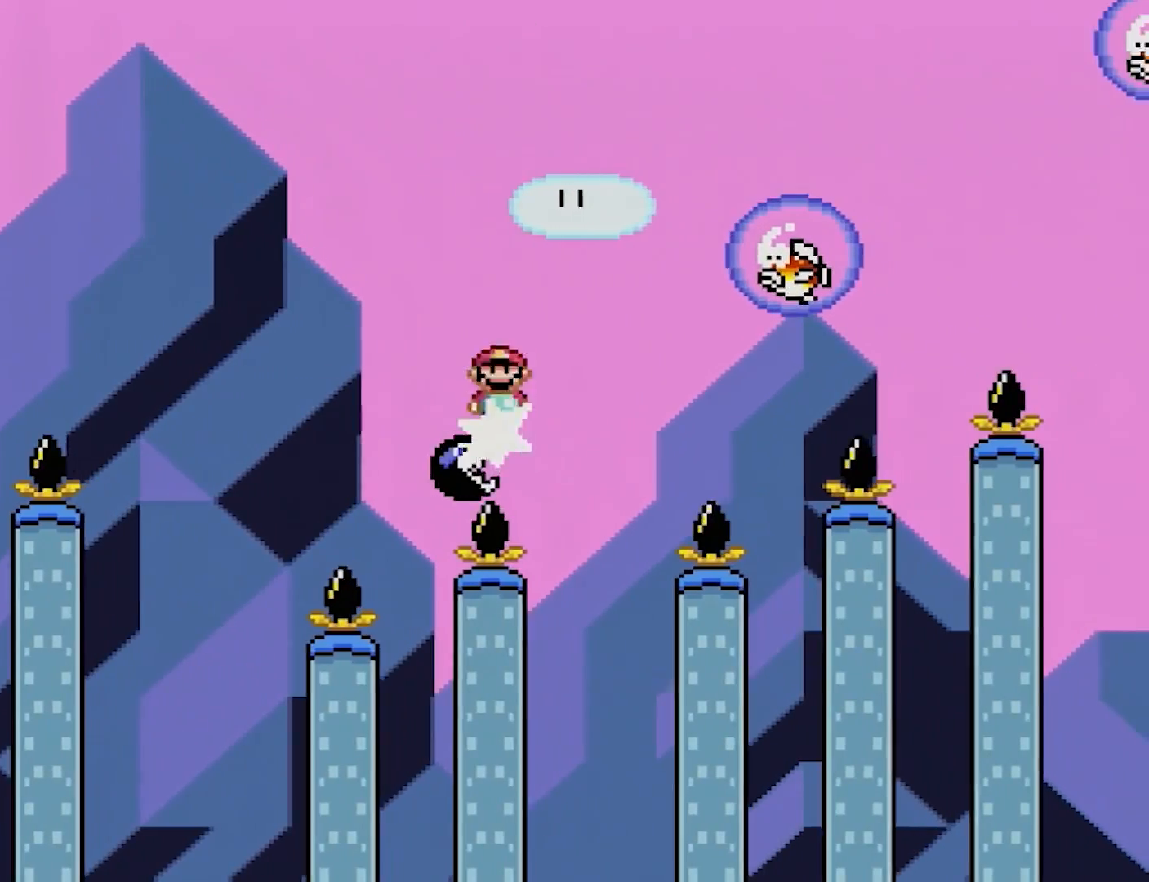
{"buttons": ["A", "X", "DPAD_RIGHT"], "events": [[117, "DPAD_RIGHT", "up"], [150, "DPAD_RIGHT", "down"]]}
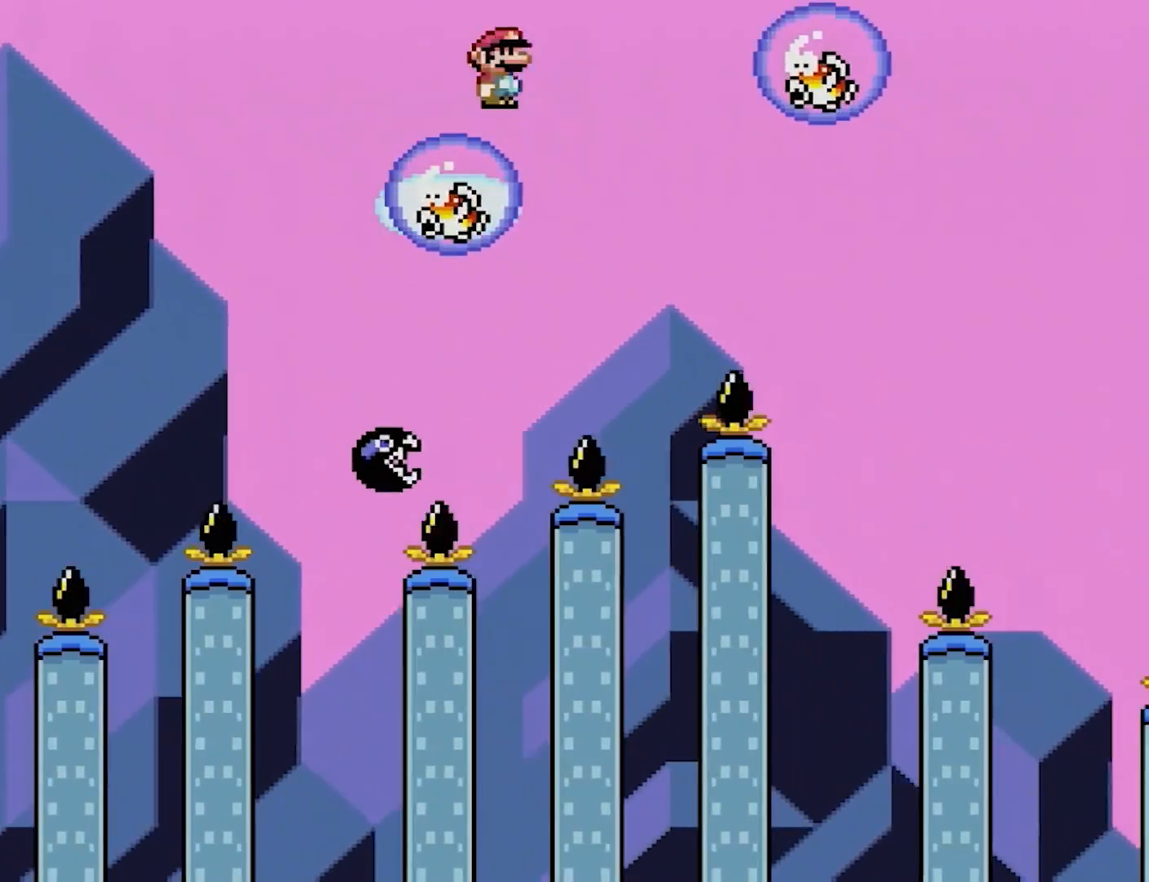
{"buttons": ["A", "X", "DPAD_RIGHT"], "events": [[83, "DPAD_RIGHT", "up"], [83, "DPAD_UP", "down"], [100, "DPAD_LEFT", "down"], [100, "DPAD_UP", "up"], [267, "DPAD_UP", "down"], [283, "DPAD_LEFT", "up"], [283, "DPAD_RIGHT", "down"], [283, "DPAD_UP", "up"]]}
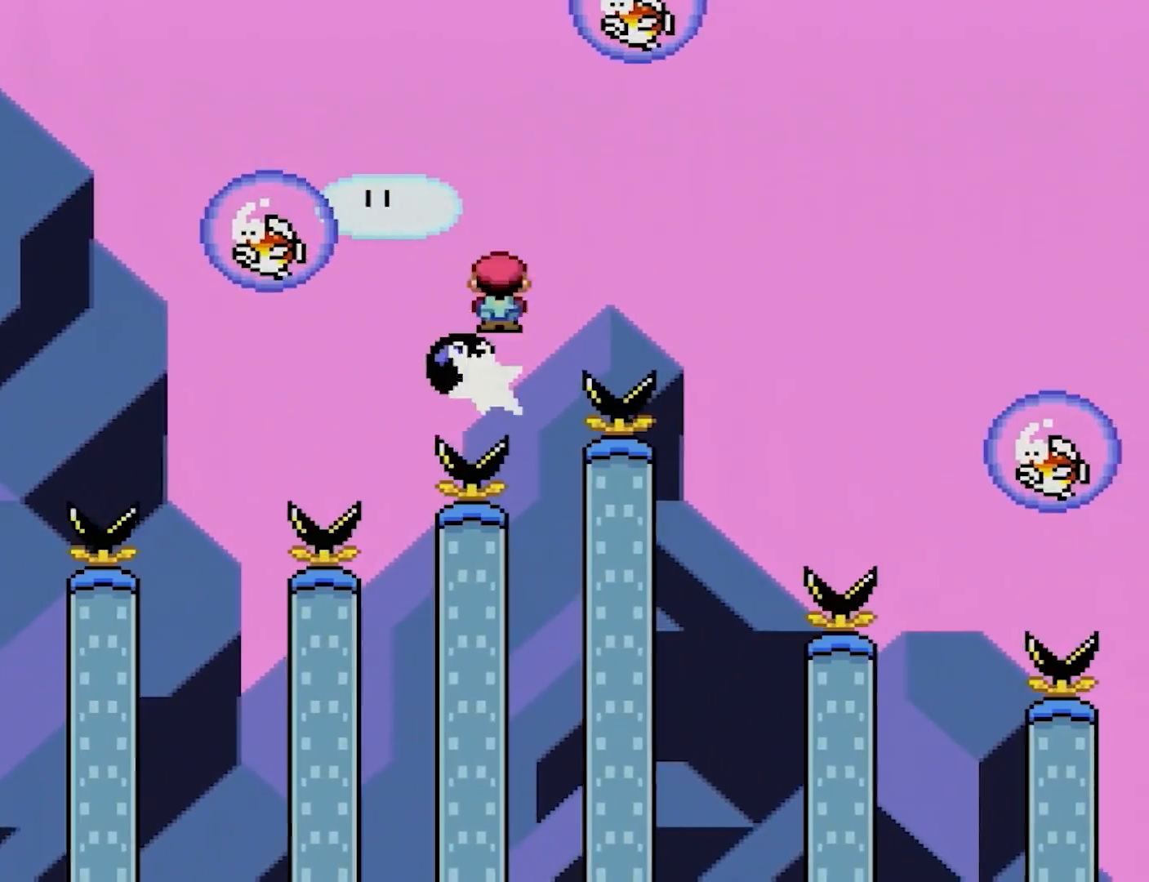
{"buttons": ["A", "X", "DPAD_RIGHT"], "events": [[83, "A", "up"], [250, "DPAD_RIGHT", "up"], [250, "DPAD_UP", "down"], [283, "DPAD_LEFT", "down"], [283, "DPAD_UP", "up"], [333, "A", "down"], [383, "DPAD_LEFT", "up"], [383, "DPAD_RIGHT", "down"]]}
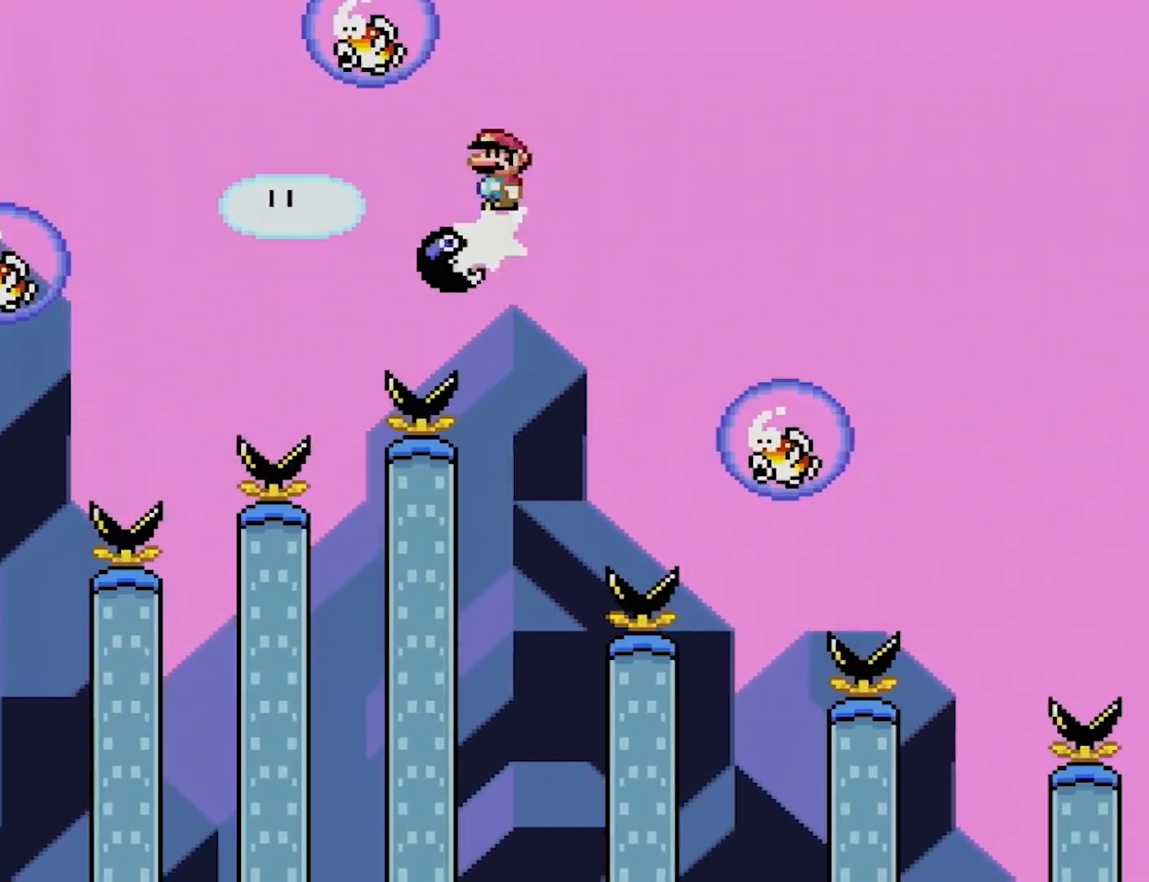
{"buttons": ["A", "X", "DPAD_RIGHT"], "events": []}
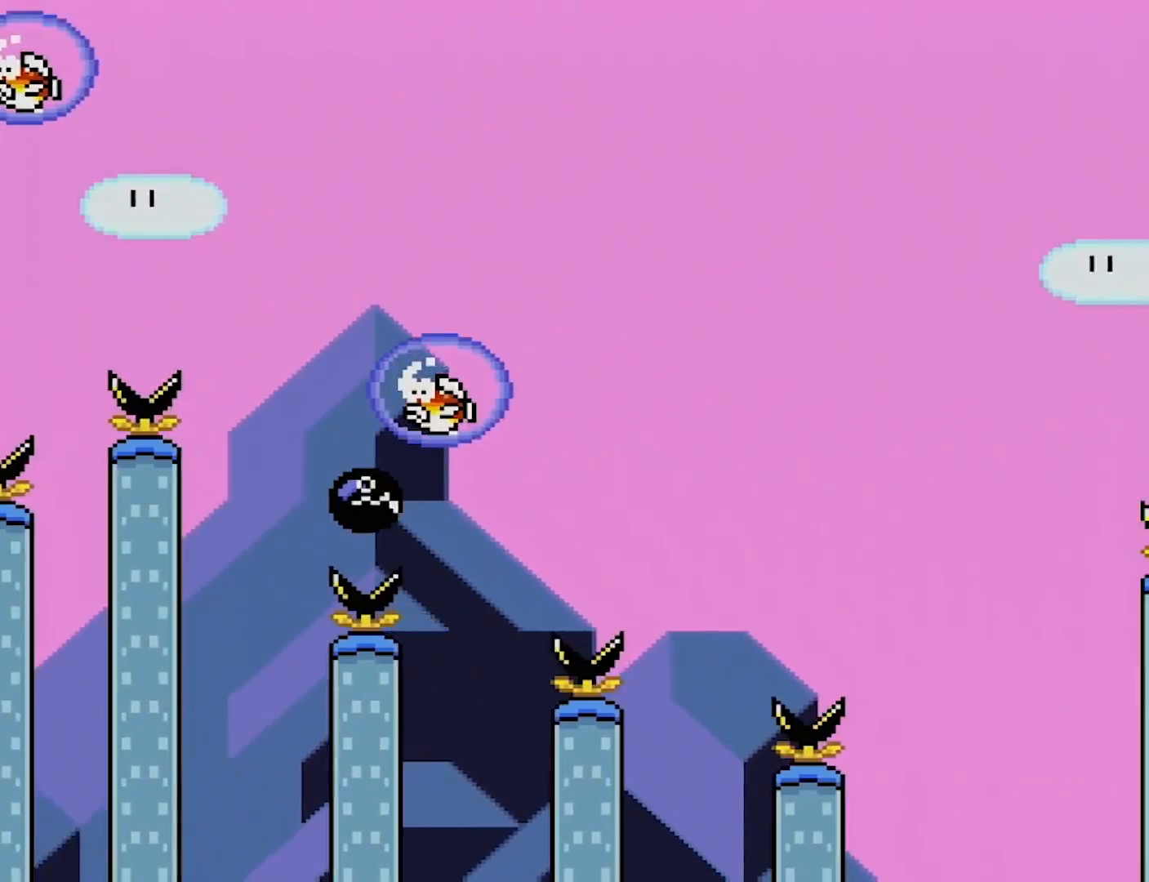
{"buttons": ["A", "X", "DPAD_RIGHT"], "events": [[183, "DPAD_RIGHT", "up"], [183, "DPAD_UP", "down"], [200, "DPAD_LEFT", "down"], [200, "DPAD_UP", "up"], [417, "DPAD_LEFT", "up"], [483, "DPAD_RIGHT", "down"]]}
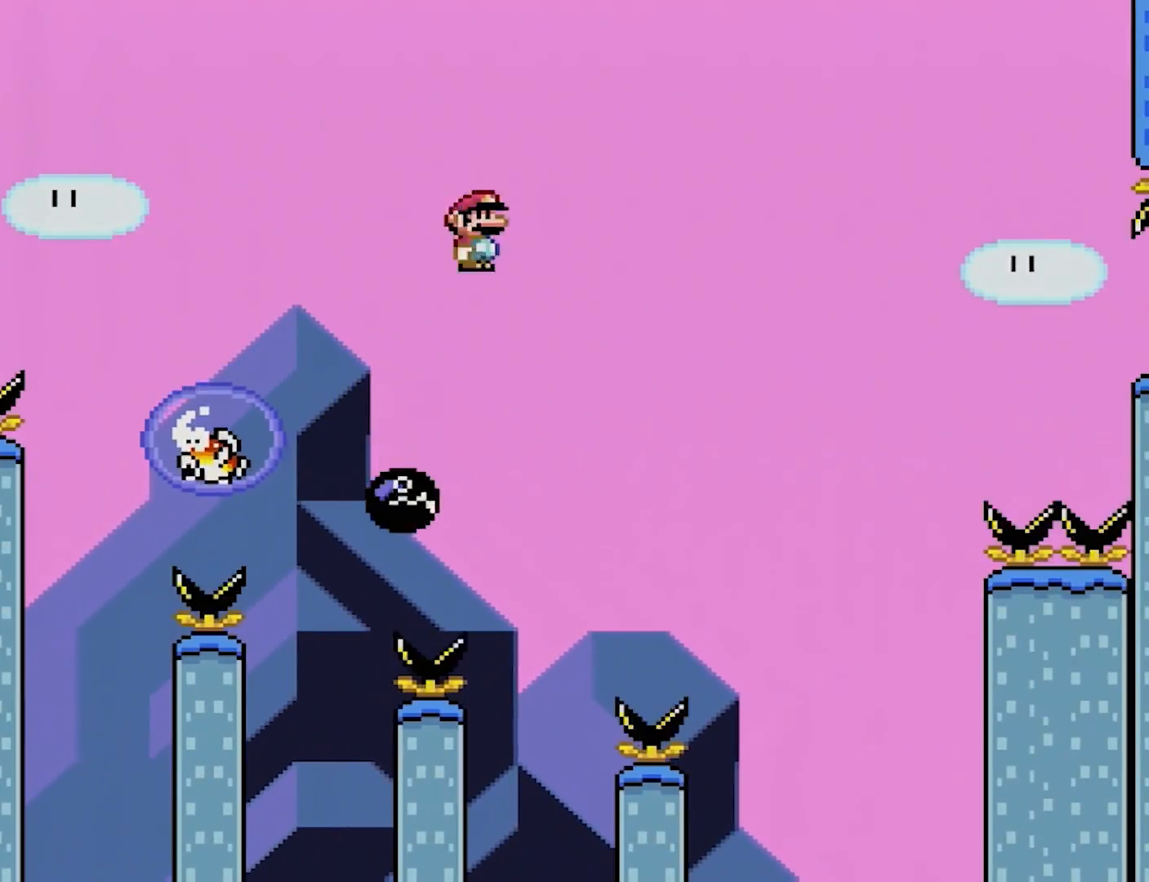
{"buttons": ["X", "DPAD_RIGHT"], "events": [[383, "A", "up"]]}
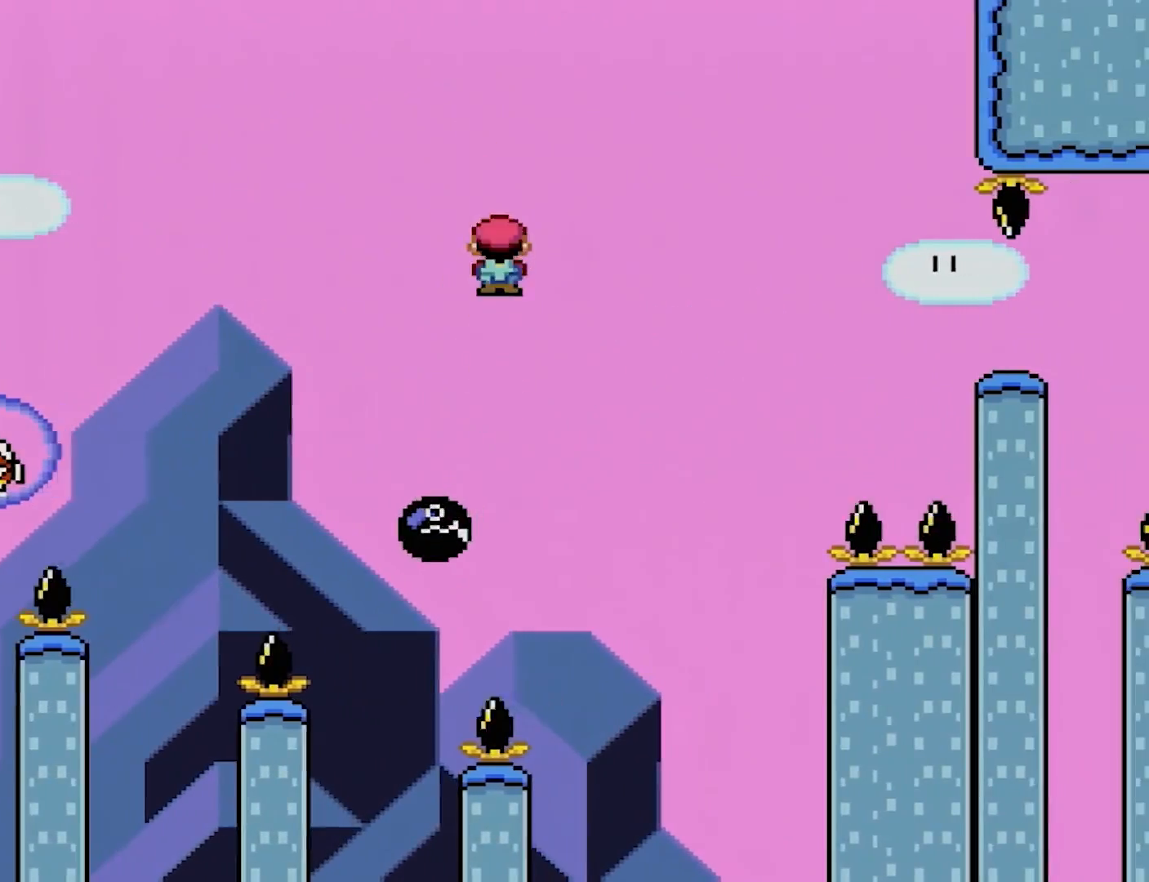
{"buttons": ["A", "X", "DPAD_RIGHT"], "events": [[117, "DPAD_LEFT", "down"], [117, "DPAD_RIGHT", "up"], [250, "A", "down"], [267, "DPAD_LEFT", "up"], [267, "DPAD_RIGHT", "down"]]}
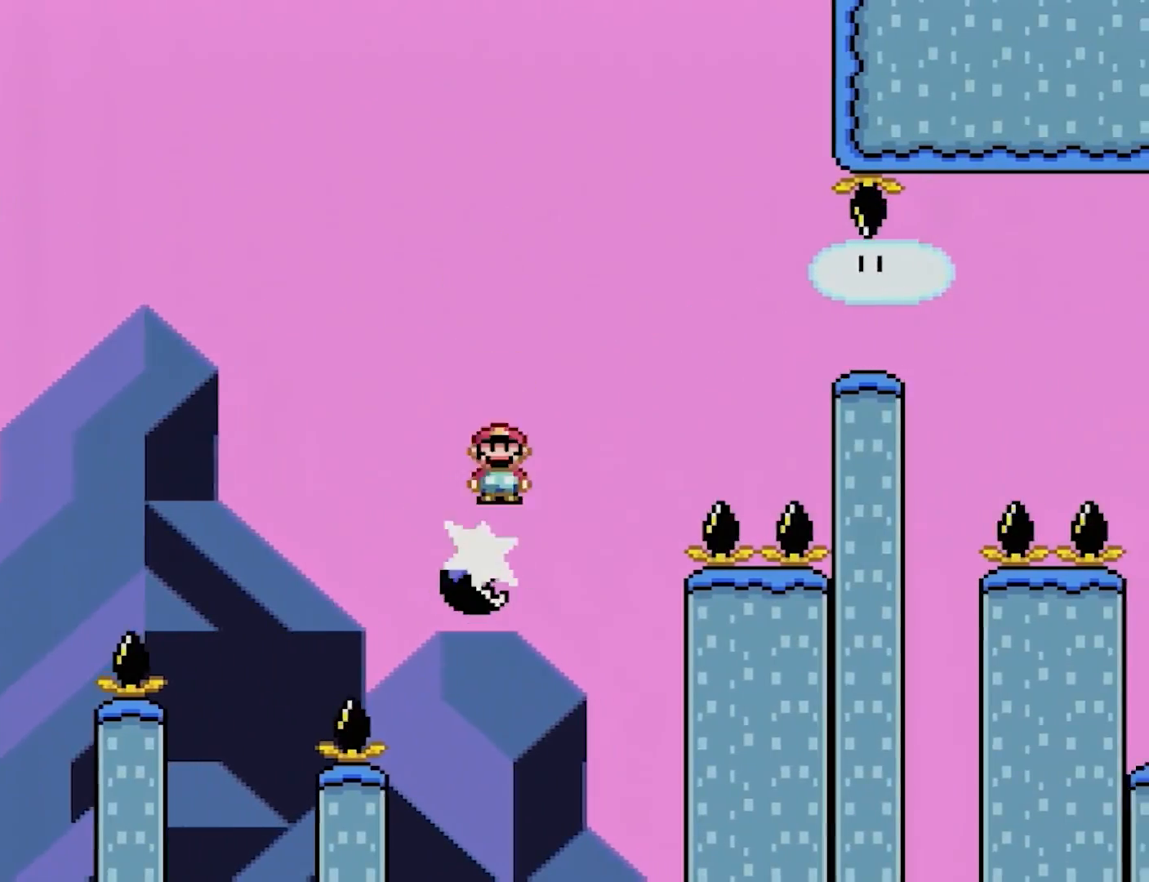
{"buttons": ["X", "DPAD_RIGHT"], "events": [[317, "A", "up"]]}
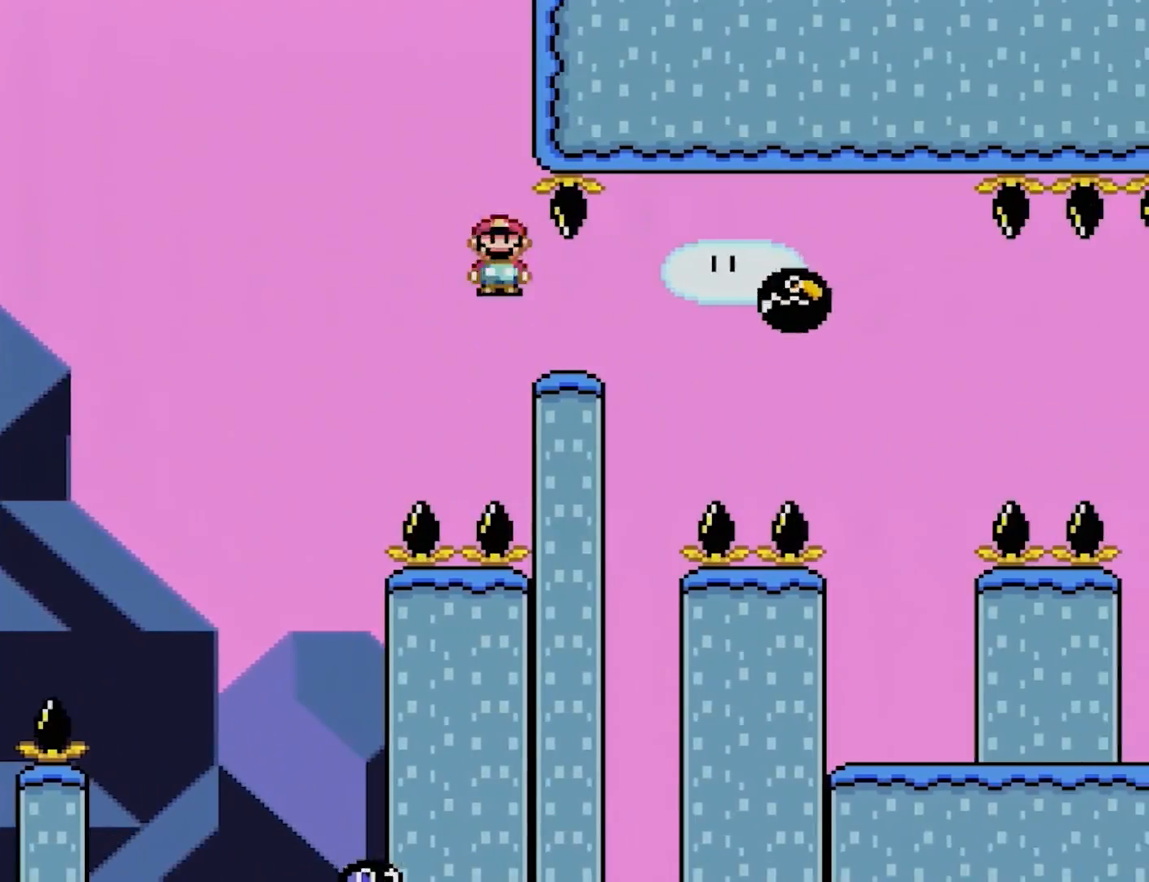
{"buttons": ["Y", "DPAD_RIGHT"], "events": [[150, "A", "down"], [417, "A", "up"], [483, "Y", "down"], [500, "X", "up"]]}
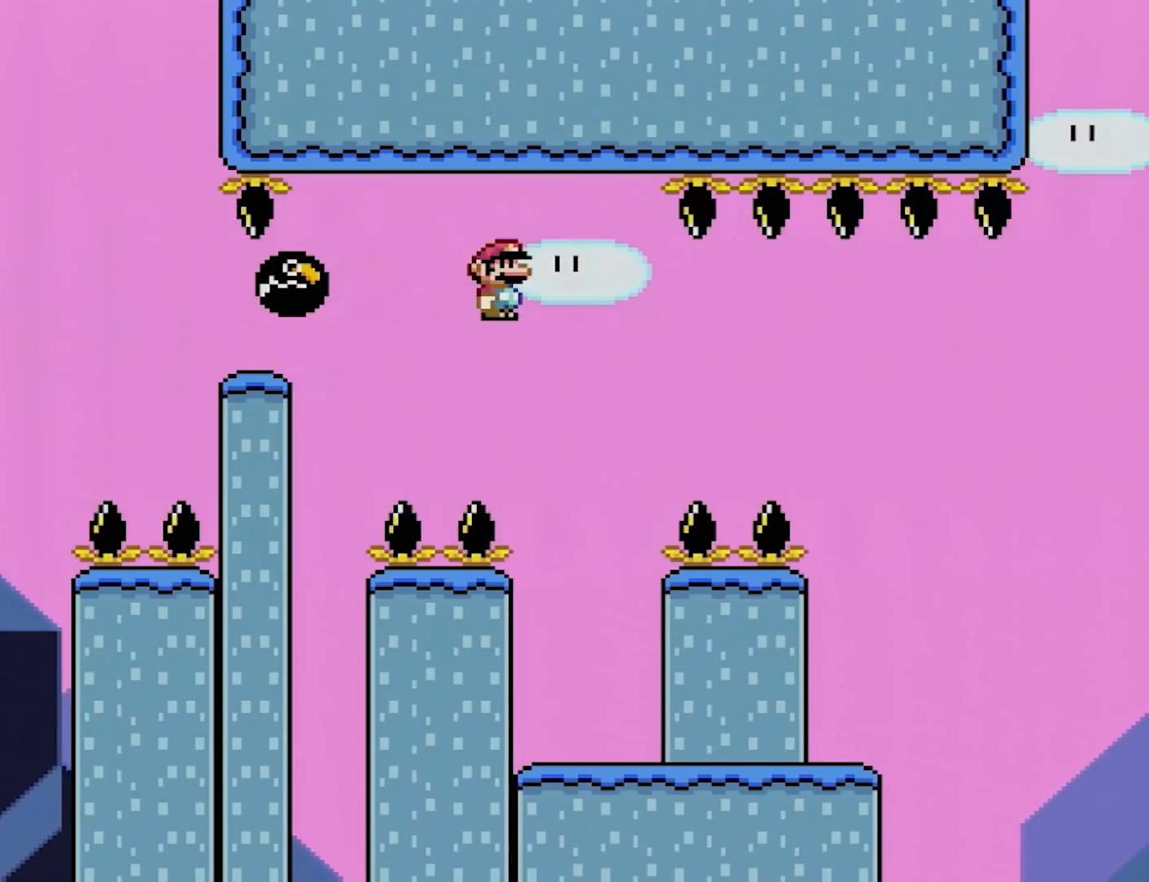
{"buttons": ["Y", "DPAD_RIGHT"], "events": [[33, "DPAD_RIGHT", "up"], [33, "DPAD_UP", "down"], [50, "DPAD_LEFT", "down"], [50, "DPAD_UP", "up"], [133, "DPAD_UP", "down"], [150, "DPAD_LEFT", "up"], [150, "DPAD_RIGHT", "down"], [150, "DPAD_UP", "up"]]}
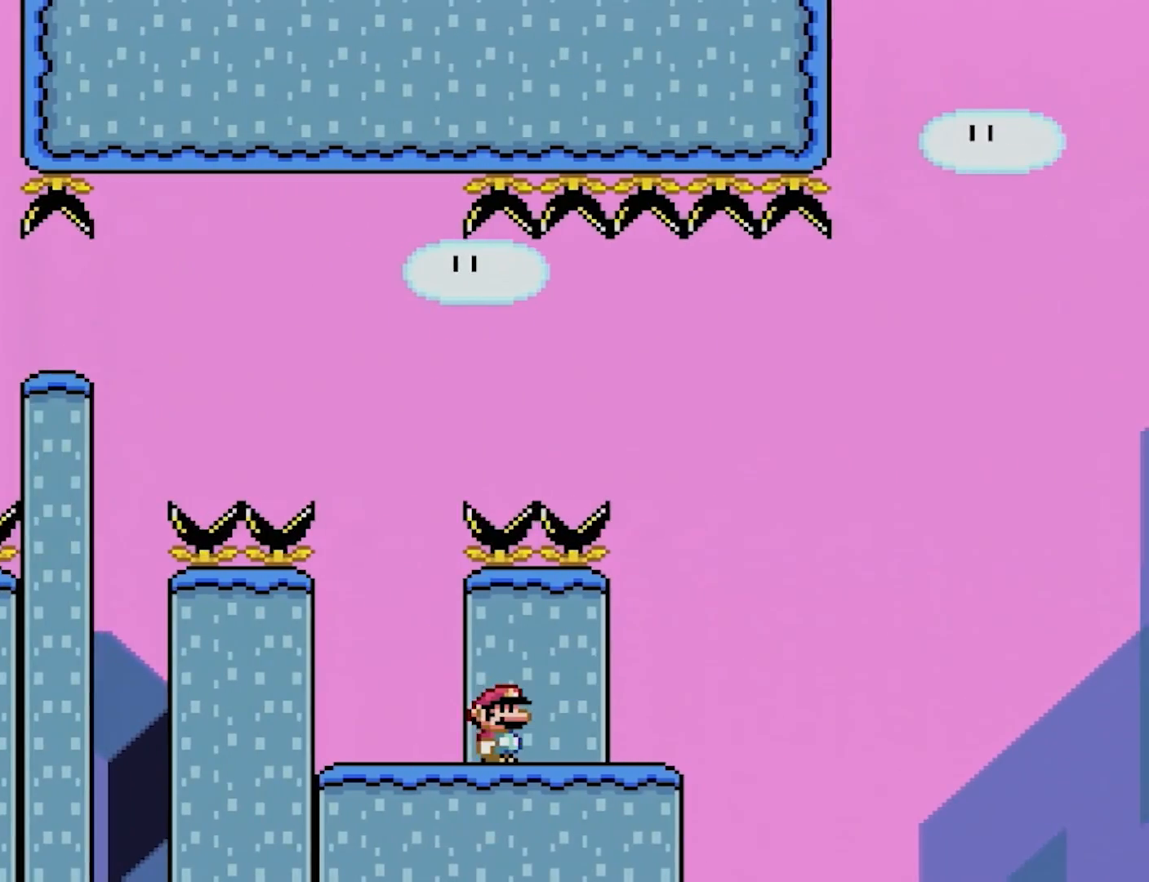
{"buttons": ["DPAD_RIGHT"], "events": [[133, "DPAD_RIGHT", "up"], [133, "DPAD_UP", "down"], [150, "DPAD_LEFT", "down"], [217, "DPAD_UP", "up"], [317, "DPAD_LEFT", "up"], [483, "DPAD_RIGHT", "down"], [483, "Y", "up"]]}
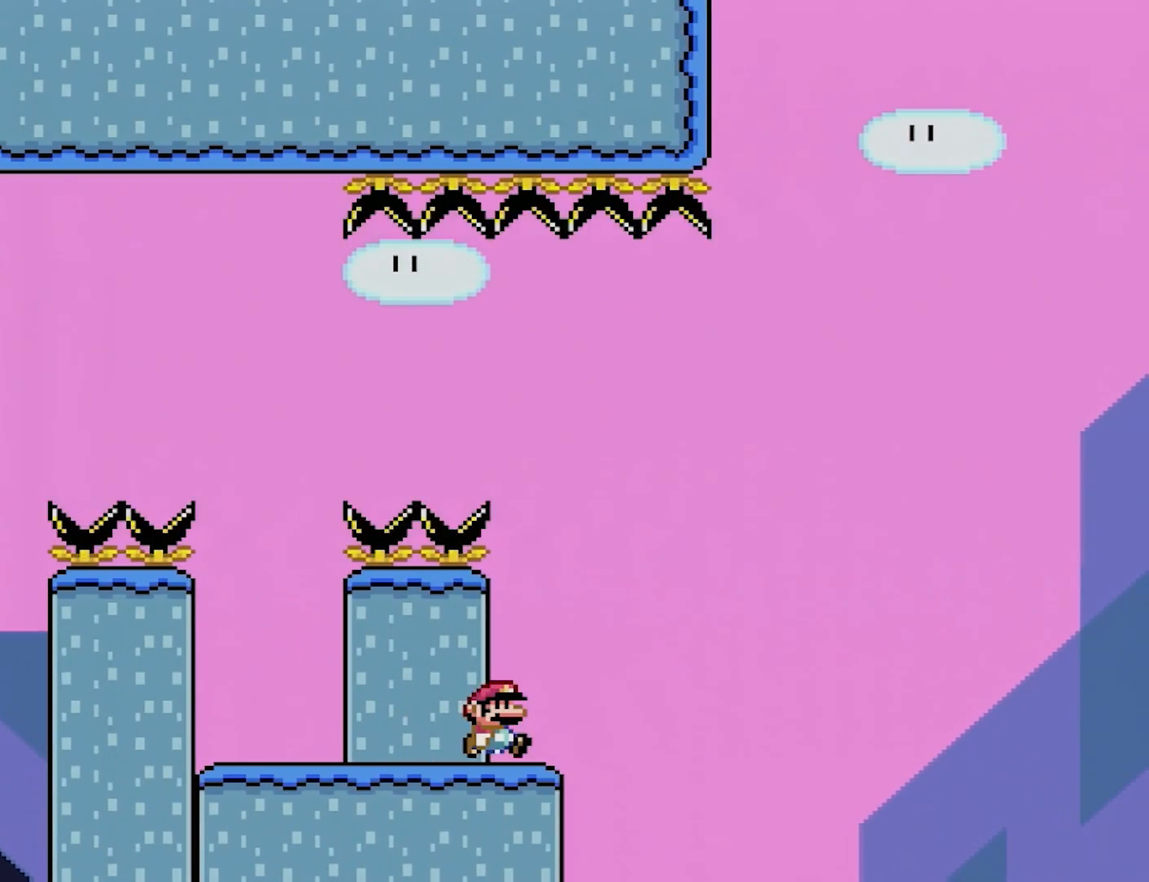
{"buttons": ["X"], "events": [[67, "X", "down"], [100, "DPAD_RIGHT", "up"]]}
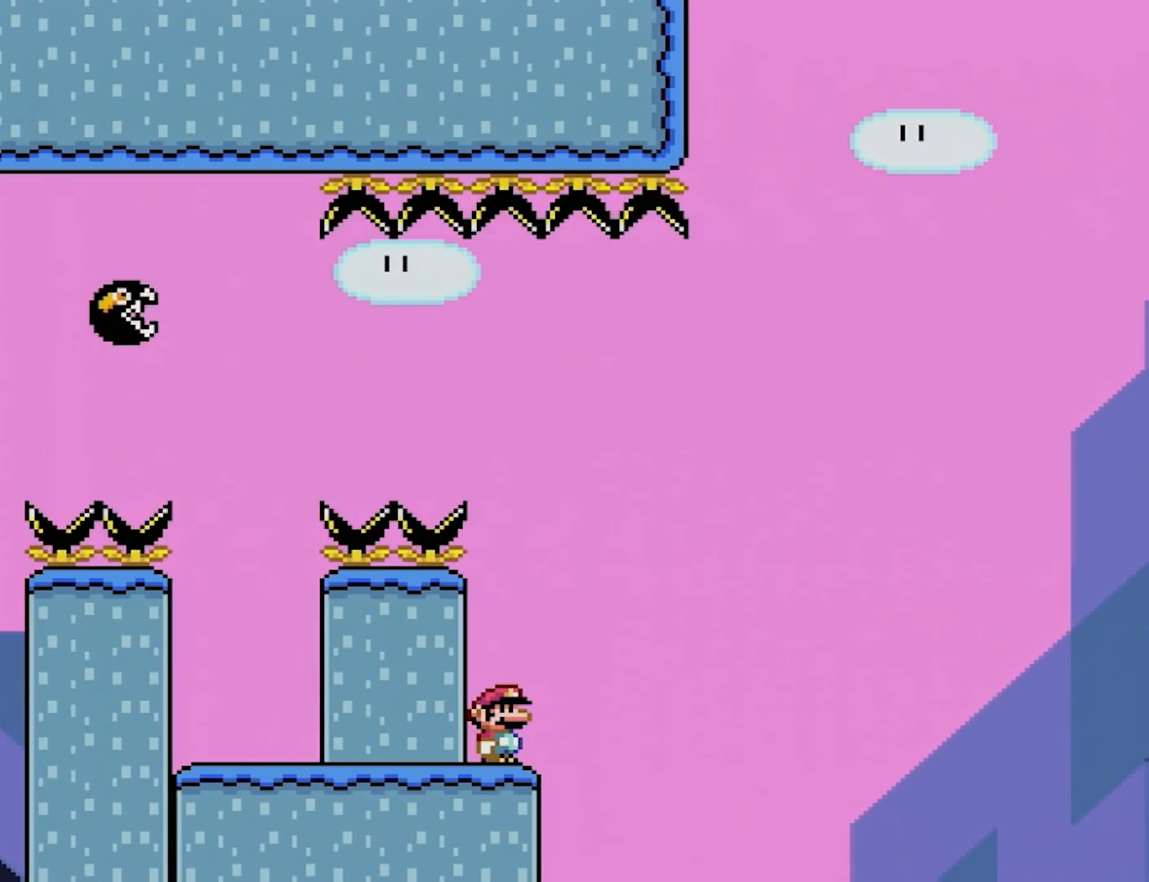
{"buttons": ["X"], "events": []}
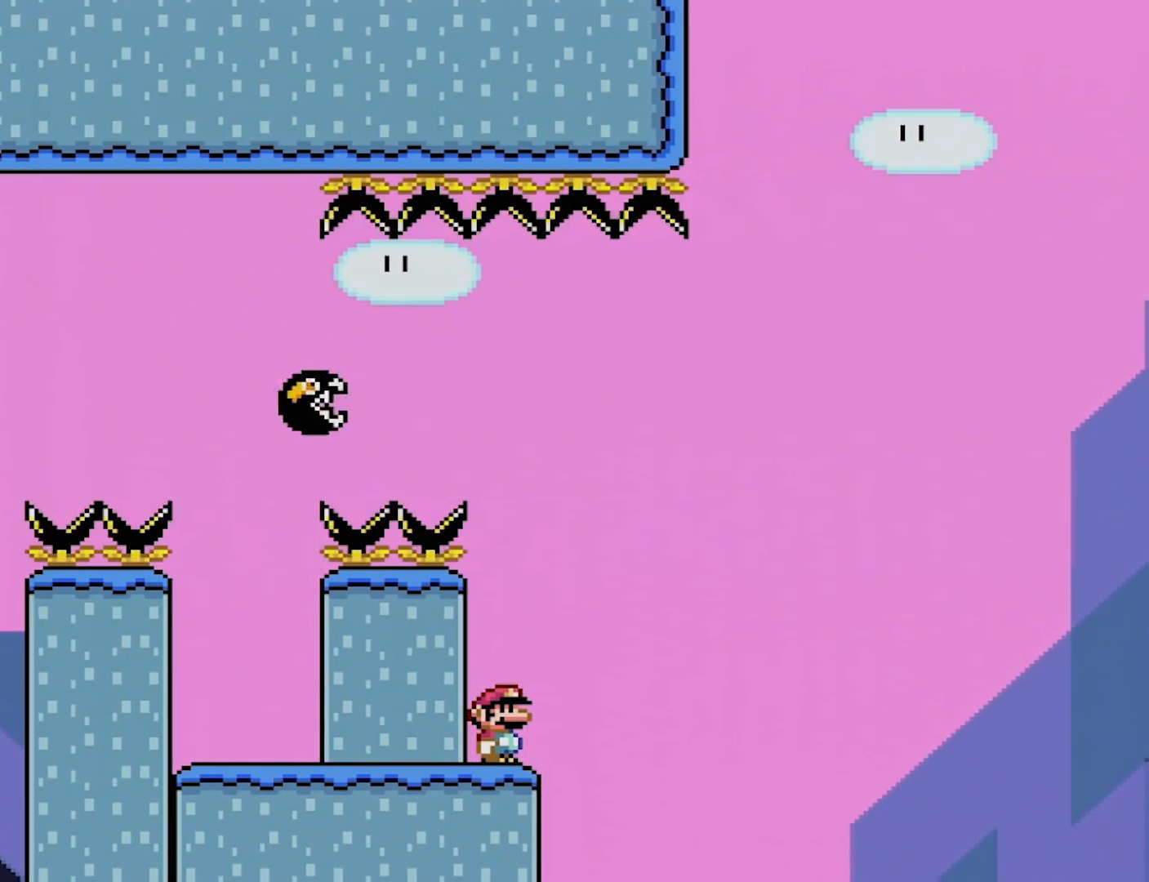
{"buttons": ["A", "X", "DPAD_RIGHT"], "events": [[250, "DPAD_RIGHT", "down"], [467, "A", "down"]]}
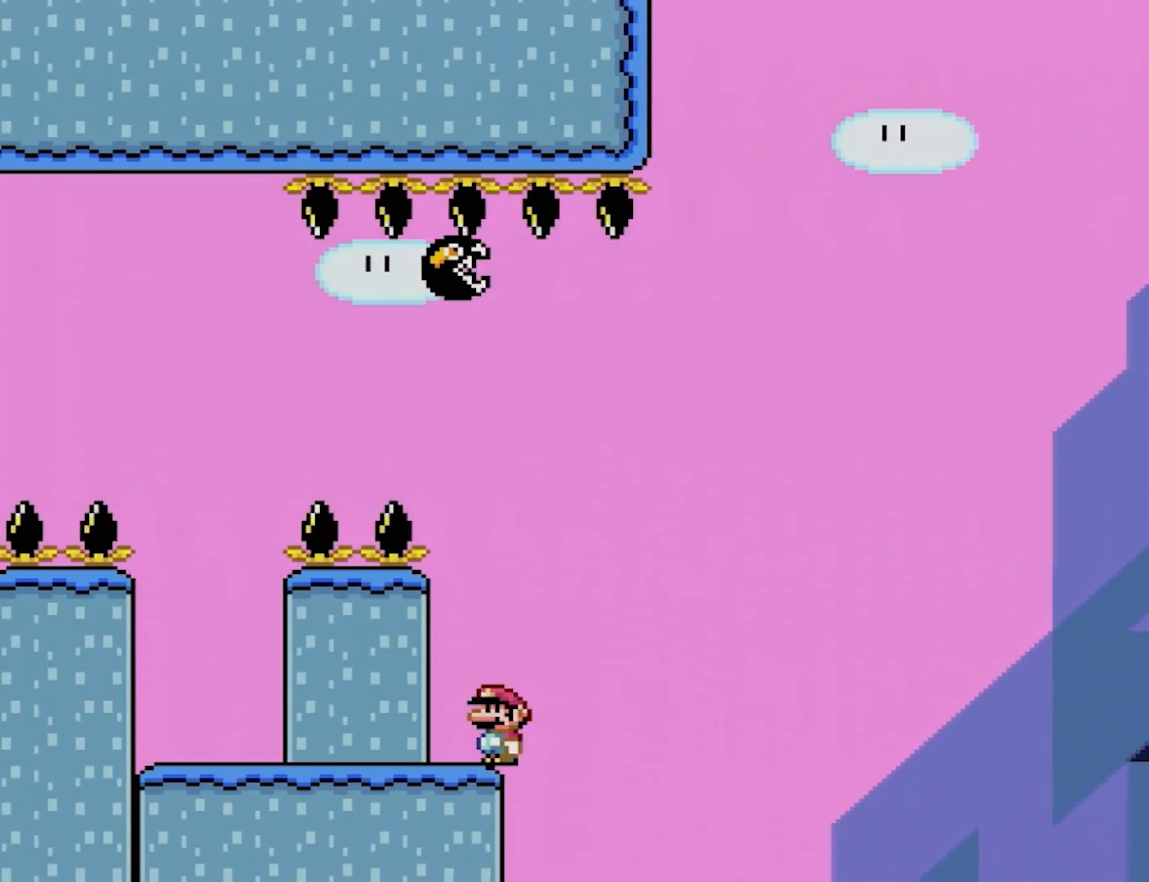
{"buttons": ["A", "X", "DPAD_UP", "DPAD_LEFT"], "events": [[250, "A", "up"], [367, "DPAD_LEFT", "down"], [367, "DPAD_RIGHT", "up"], [367, "DPAD_UP", "down"], [400, "DPAD_UP", "up"], [450, "A", "down"], [483, "DPAD_UP", "down"]]}
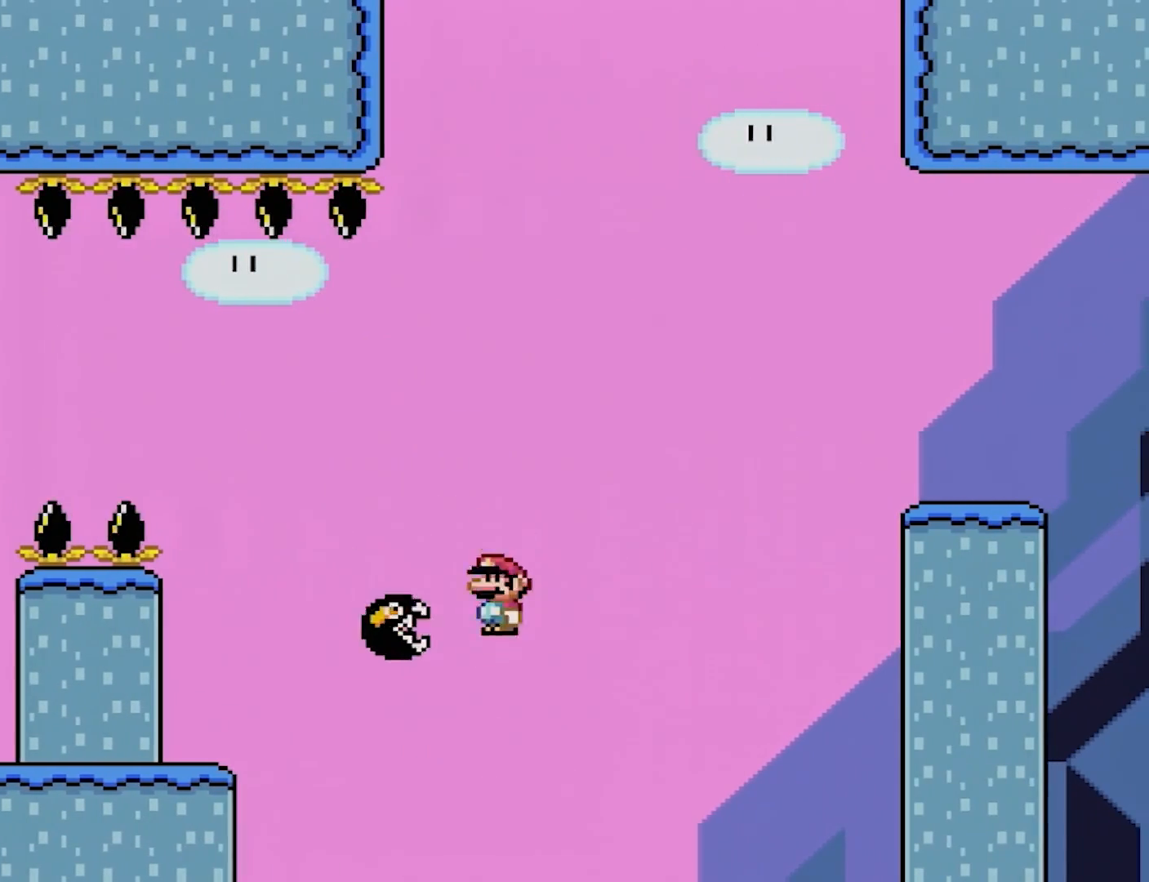
{"buttons": ["A", "X", "DPAD_RIGHT"], "events": [[17, "DPAD_LEFT", "up"], [17, "DPAD_UP", "up"], [33, "DPAD_RIGHT", "down"]]}
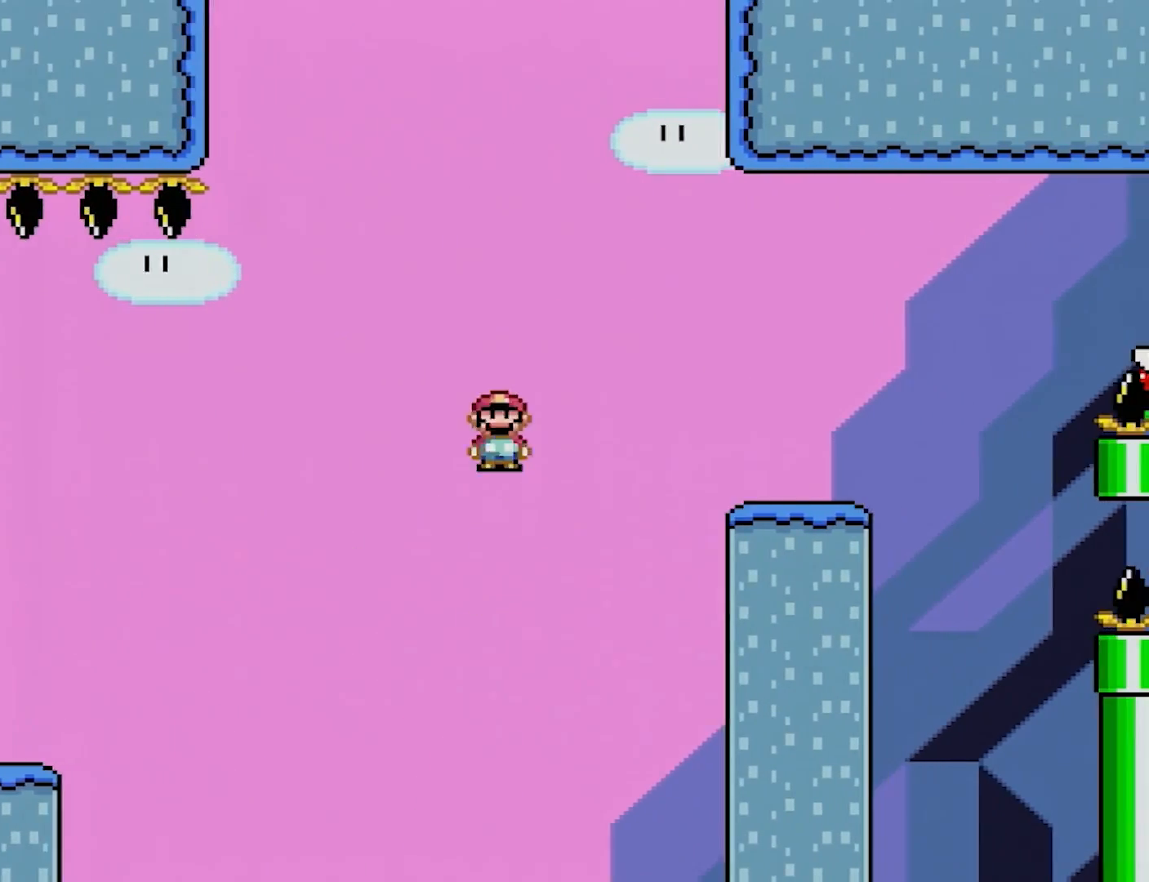
{"buttons": ["X", "DPAD_LEFT"], "events": [[367, "DPAD_RIGHT", "up"], [367, "DPAD_UP", "down"], [383, "DPAD_LEFT", "down"], [383, "DPAD_UP", "up"], [400, "A", "up"]]}
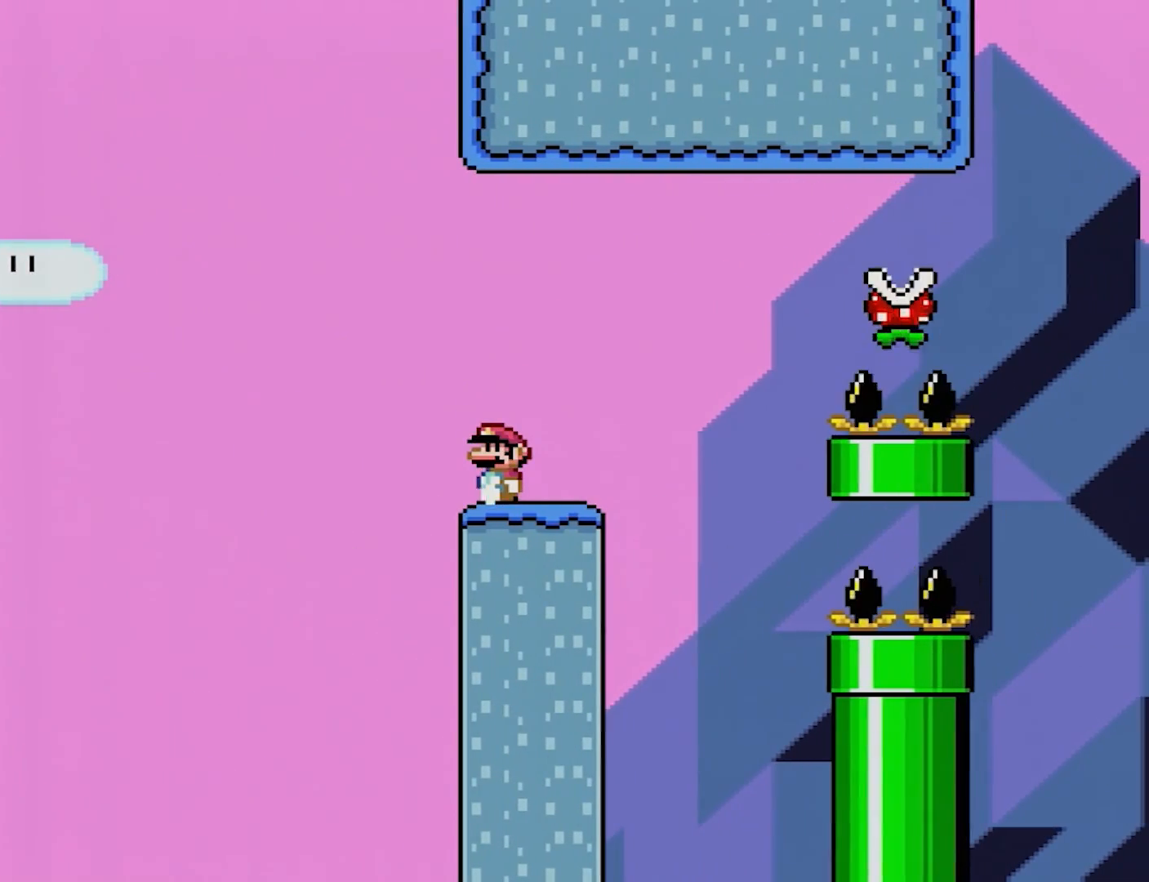
{"buttons": ["X", "DPAD_RIGHT"], "events": [[50, "DPAD_LEFT", "up"], [467, "DPAD_RIGHT", "down"]]}
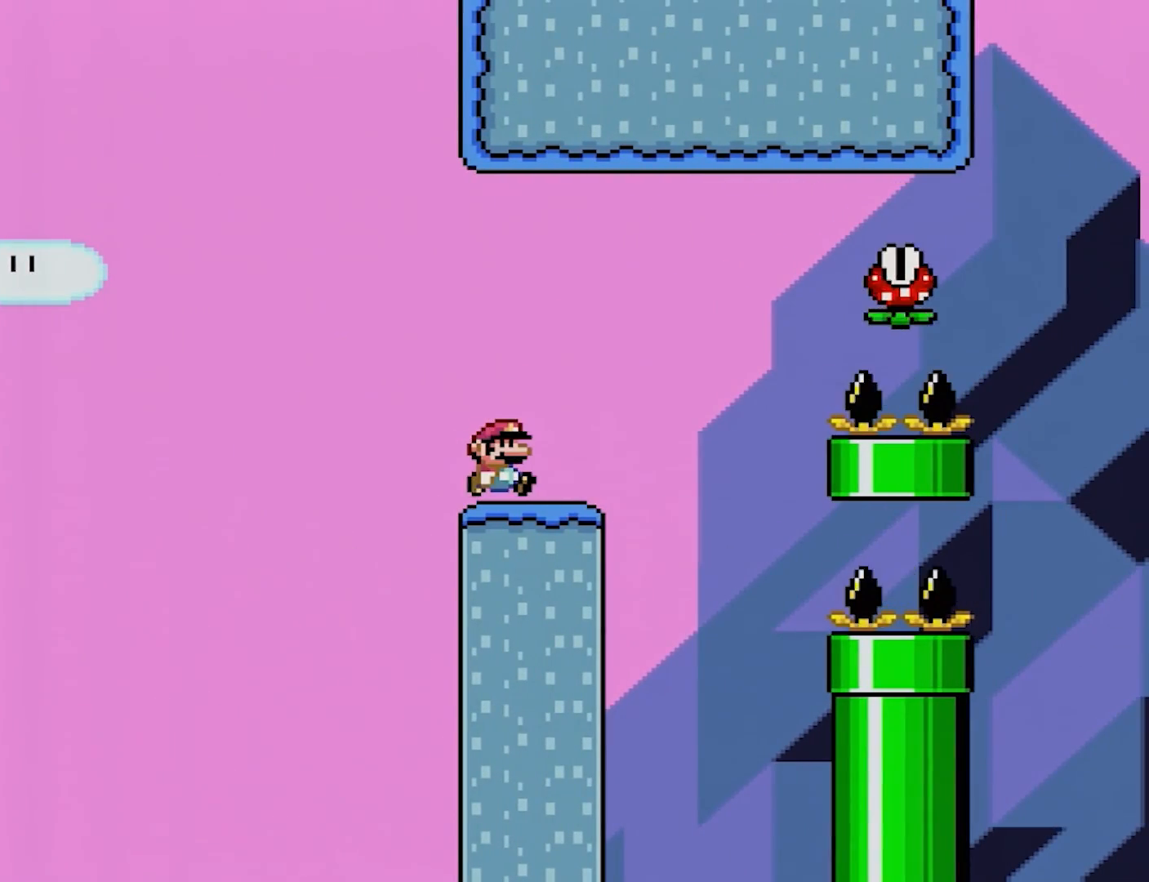
{"buttons": ["A", "X", "DPAD_RIGHT"], "events": [[300, "A", "down"]]}